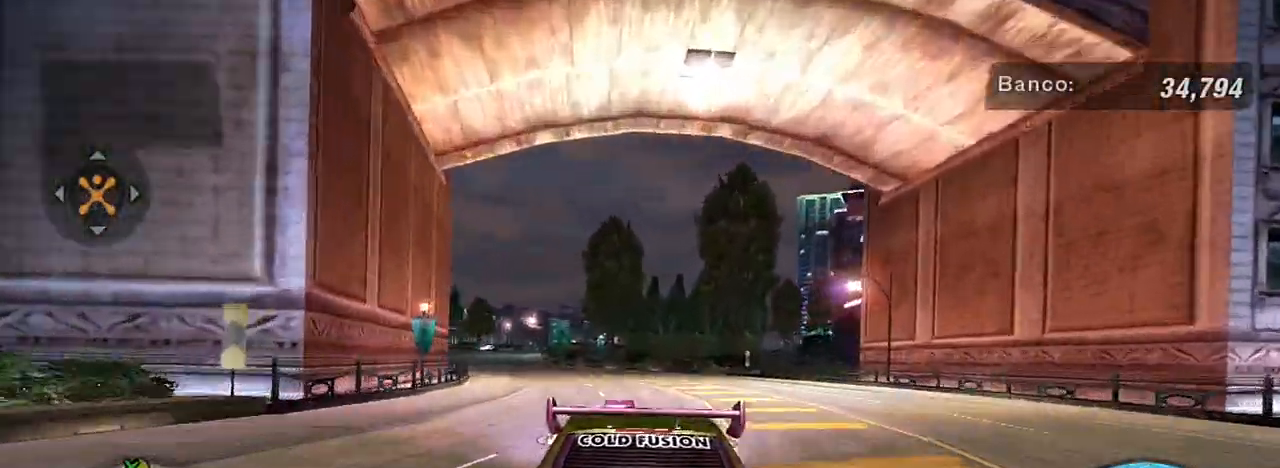
Gameplay with a controller (Xbox layout); each line is a JSON object with the inputs held at the frame after it. "events" lists button and stick changes between this image and that frame as [ms after this image, input, new state], when the widget could be followed in between. Not read: L3.
{"buttons": ["R2"], "left_stick": "center", "right_stick": "center", "events": [[33, "left_stick", "up-left"], [100, "R2", "down"], [434, "left_stick", "center"]]}
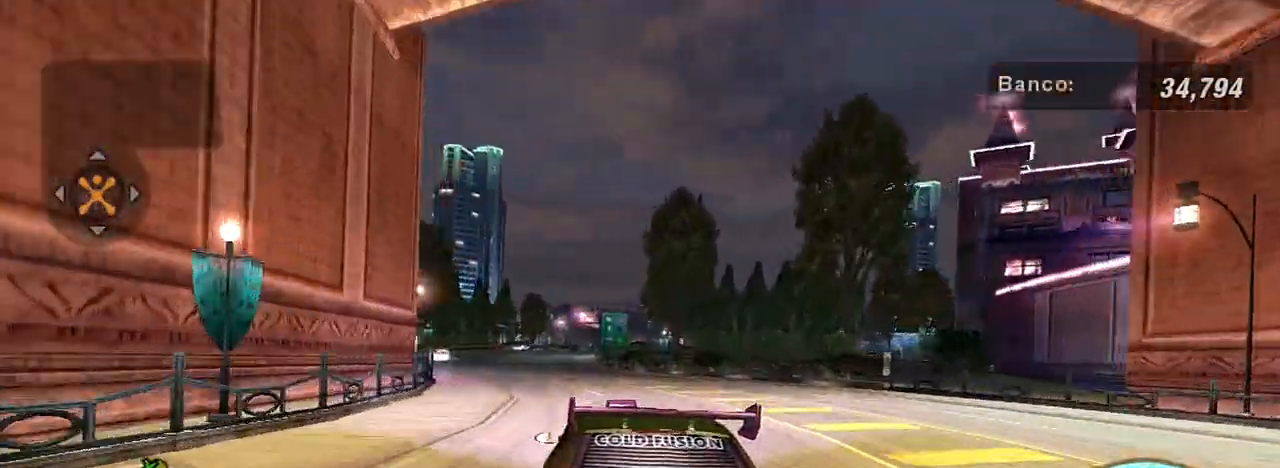
{"buttons": ["R2"], "left_stick": "center", "right_stick": "center", "events": [[367, "left_stick", "up-left"], [501, "left_stick", "center"]]}
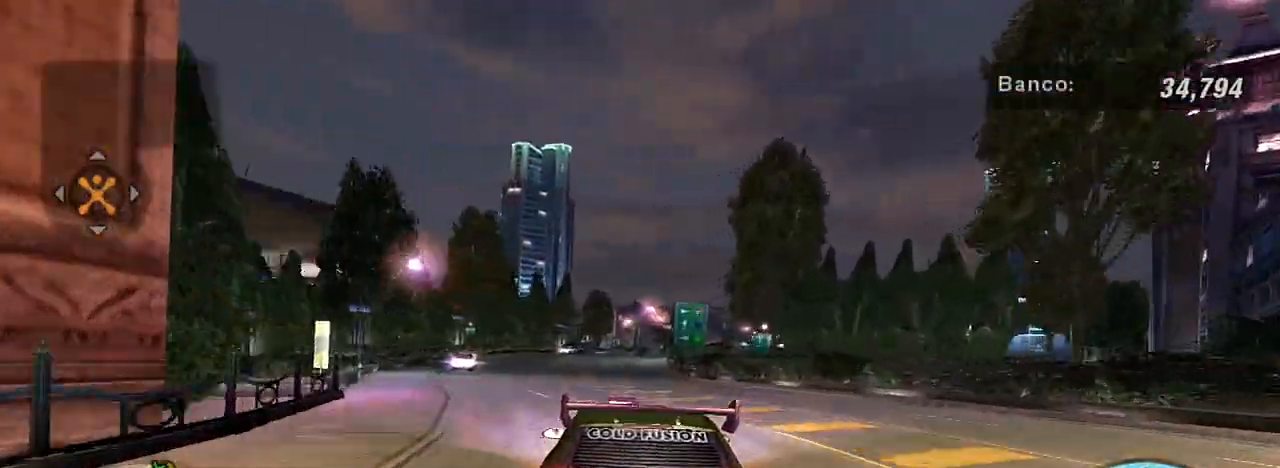
{"buttons": [], "left_stick": "center", "right_stick": "center", "events": [[300, "R2", "up"]]}
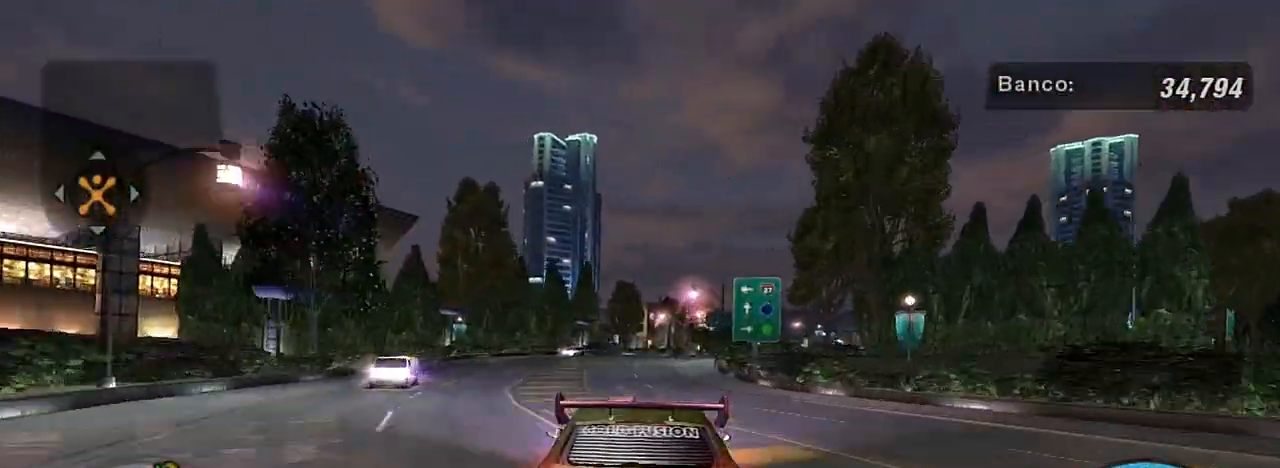
{"buttons": [], "left_stick": "center", "right_stick": "center", "events": []}
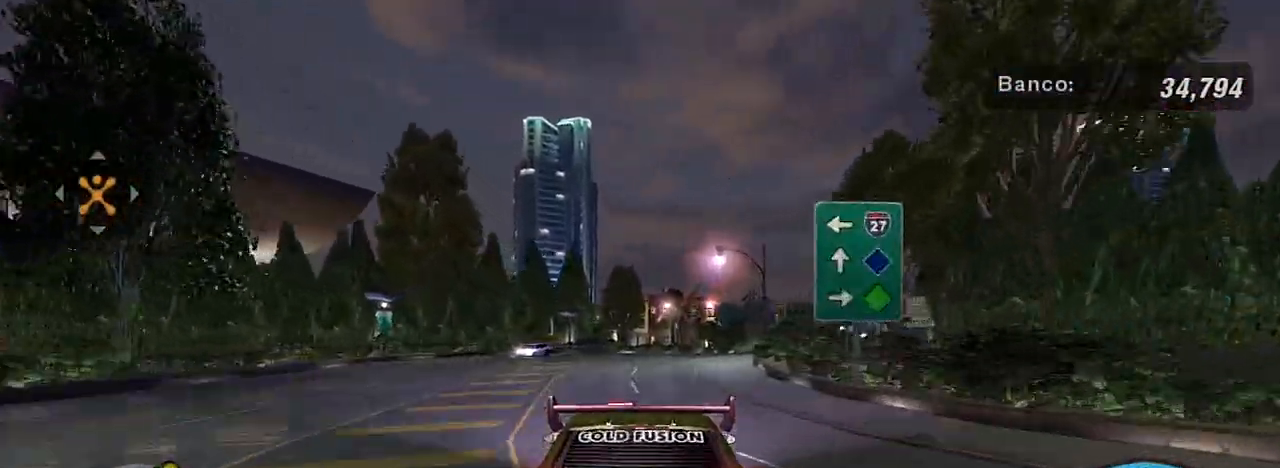
{"buttons": [], "left_stick": "up-right", "right_stick": "center", "events": [[200, "left_stick", "right"], [400, "left_stick", "up-right"]]}
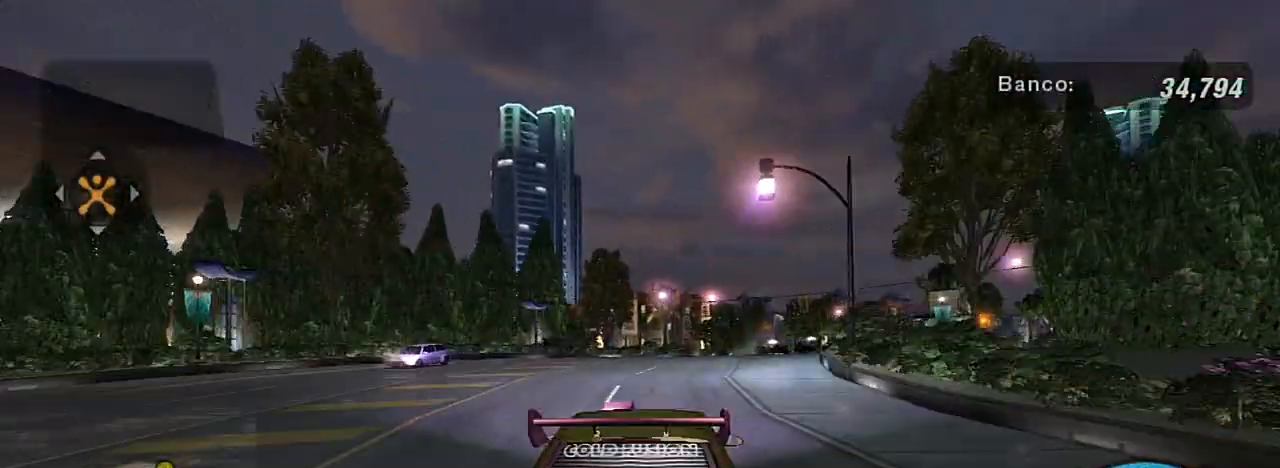
{"buttons": ["R2"], "left_stick": "up-right", "right_stick": "center", "events": [[34, "R2", "down"], [201, "left_stick", "center"], [367, "left_stick", "up-right"]]}
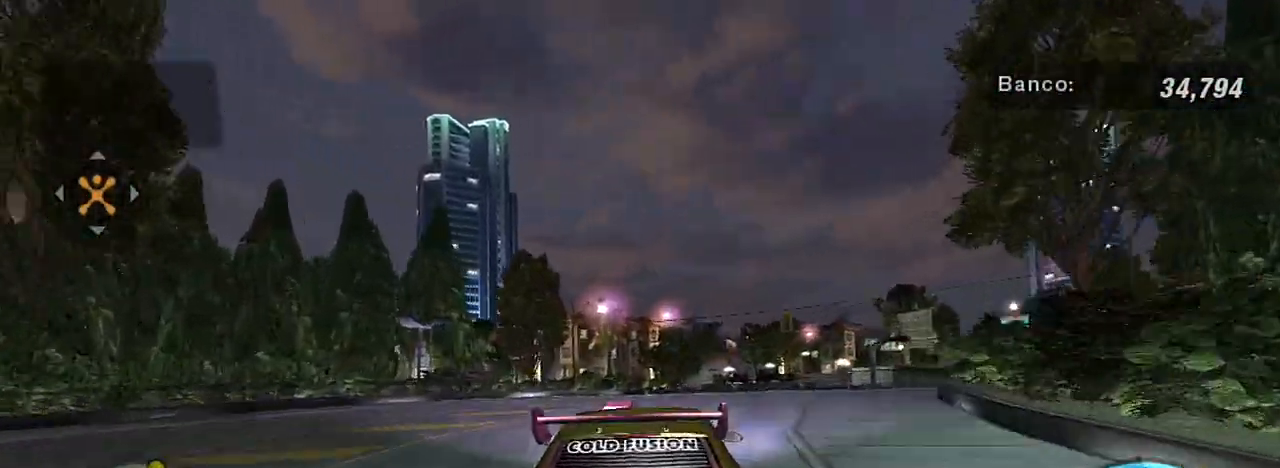
{"buttons": ["R2"], "left_stick": "up-right", "right_stick": "center", "events": [[167, "left_stick", "center"], [434, "left_stick", "up-right"]]}
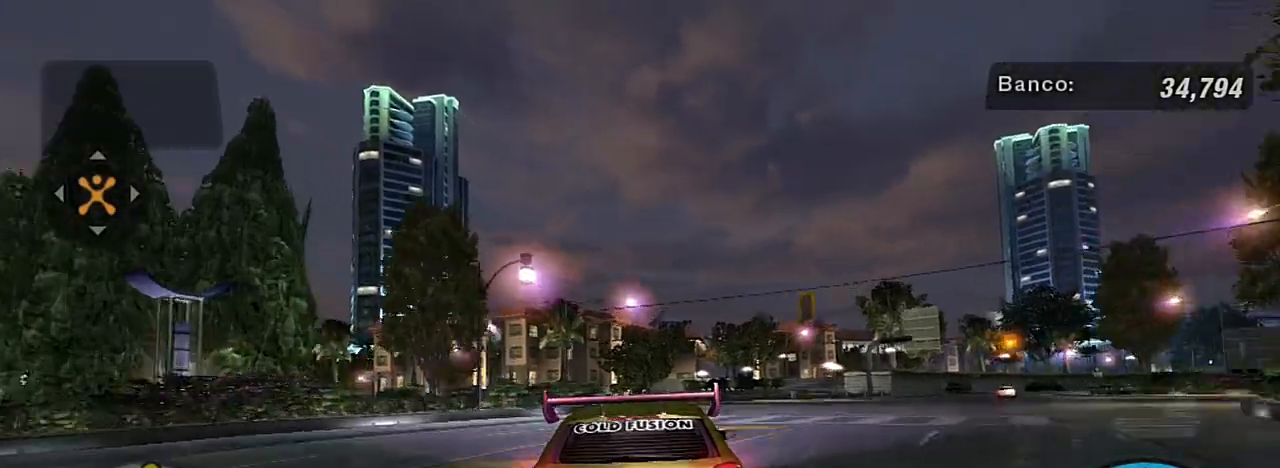
{"buttons": [], "left_stick": "up-right", "right_stick": "center", "events": [[467, "R2", "up"]]}
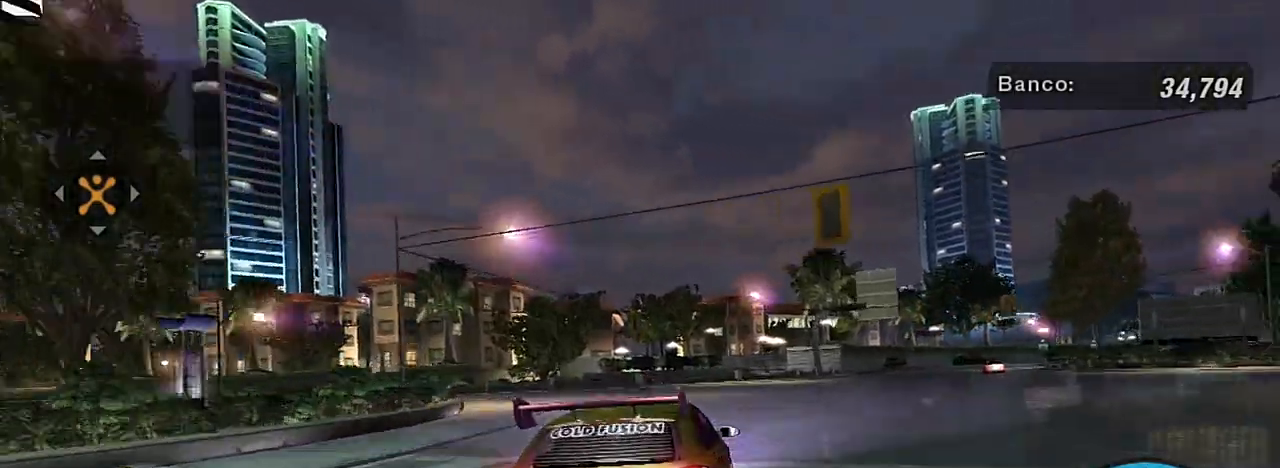
{"buttons": [], "left_stick": "down-left", "right_stick": "center", "events": [[167, "left_stick", "center"], [367, "left_stick", "right"], [500, "left_stick", "down-left"]]}
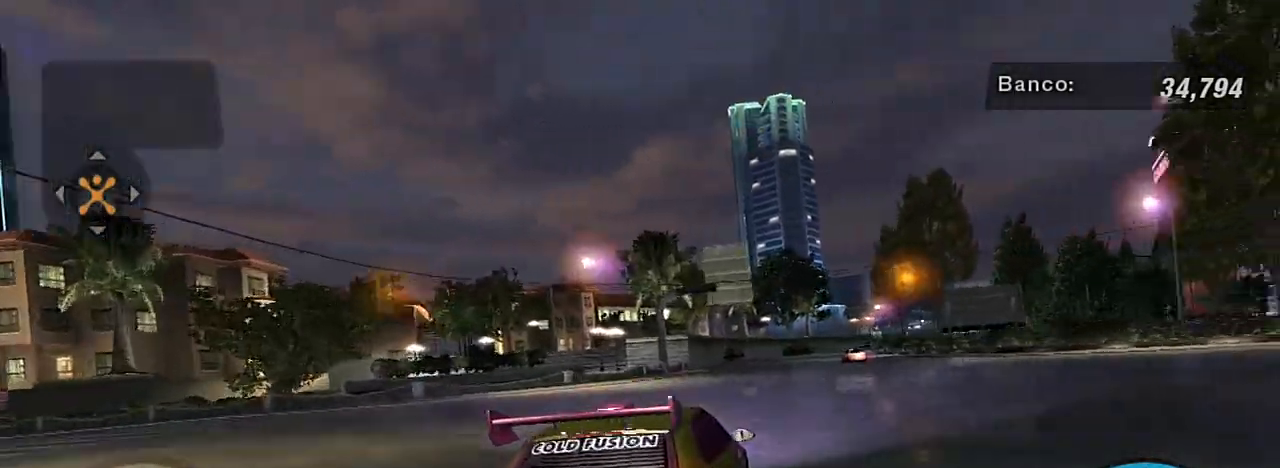
{"buttons": ["R2"], "left_stick": "left", "right_stick": "center", "events": [[100, "left_stick", "down-right"], [234, "left_stick", "center"], [334, "left_stick", "left"], [401, "R2", "down"]]}
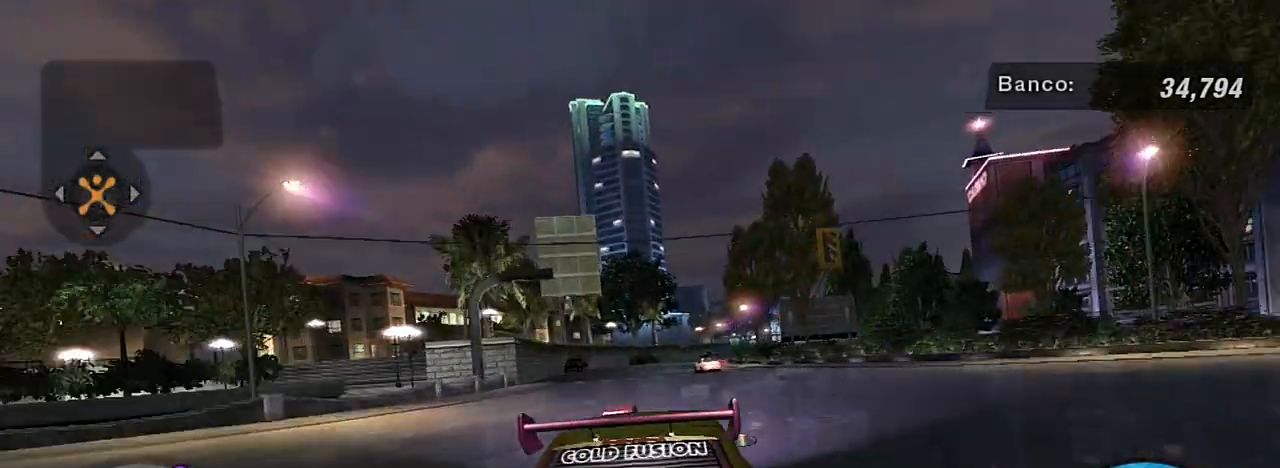
{"buttons": ["R2"], "left_stick": "center", "right_stick": "center", "events": [[167, "left_stick", "center"]]}
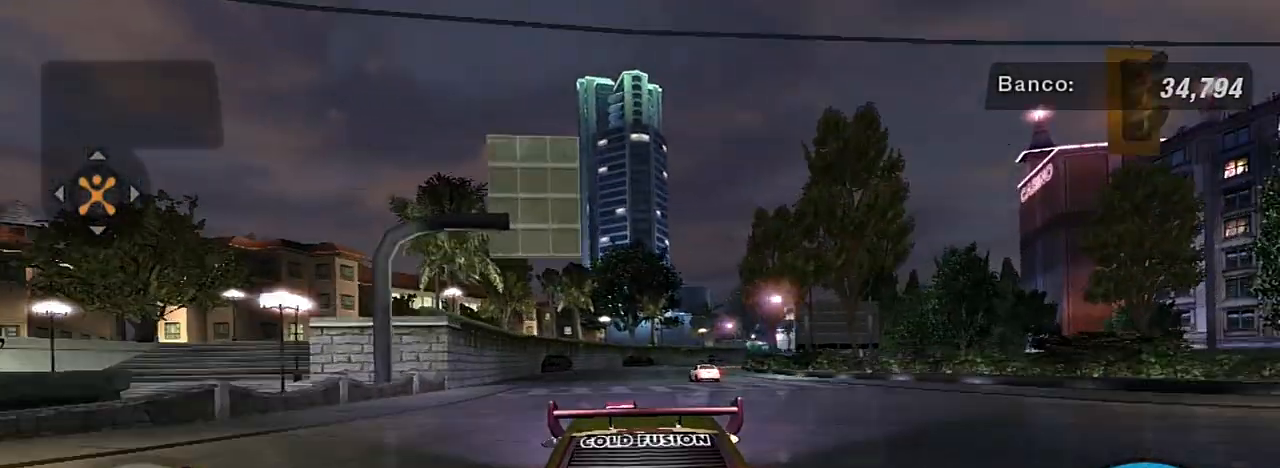
{"buttons": ["R2"], "left_stick": "center", "right_stick": "center", "events": [[201, "left_stick", "up-left"], [334, "left_stick", "up"], [501, "left_stick", "center"]]}
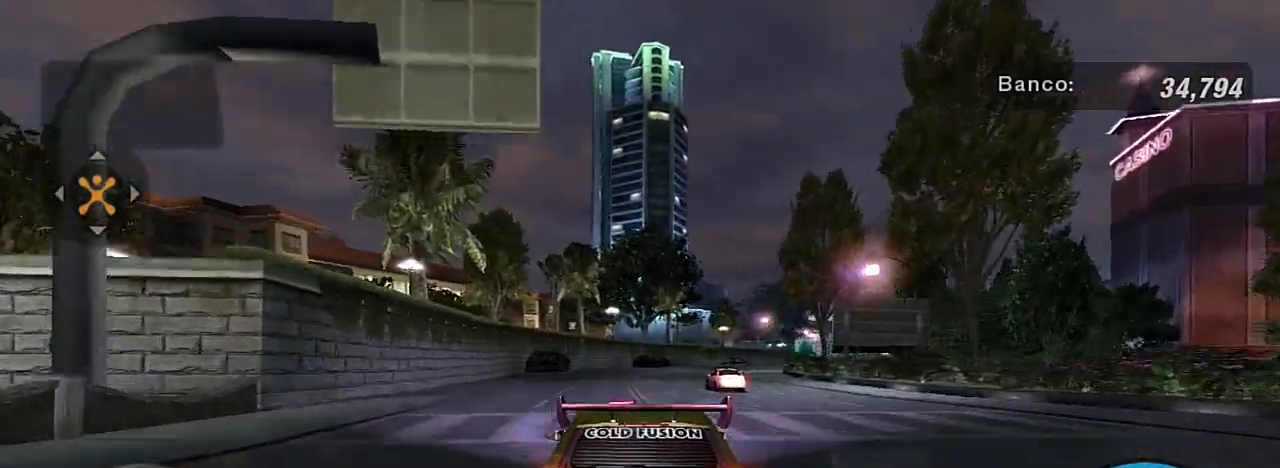
{"buttons": ["R2"], "left_stick": "center", "right_stick": "center", "events": [[333, "left_stick", "up-right"], [500, "left_stick", "center"]]}
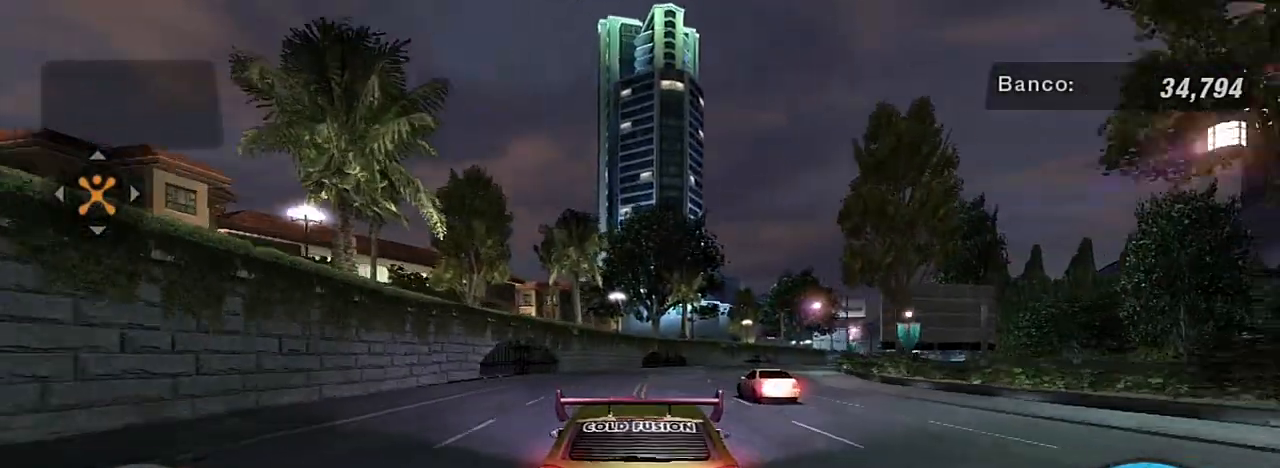
{"buttons": ["R2"], "left_stick": "up-right", "right_stick": "center", "events": [[167, "R1", "down"], [201, "left_stick", "up-right"], [301, "R1", "up"]]}
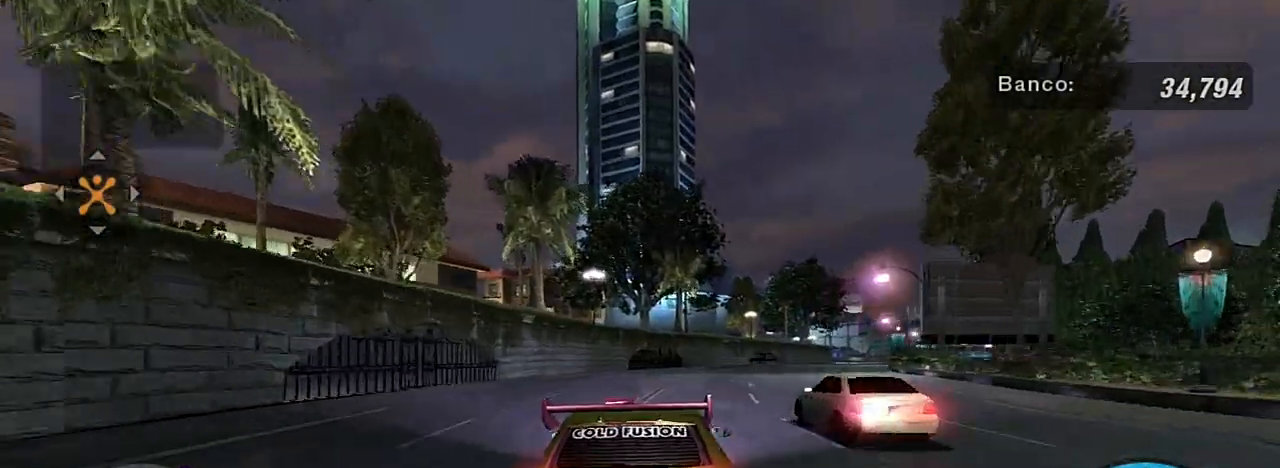
{"buttons": ["R2"], "left_stick": "center", "right_stick": "center", "events": [[467, "left_stick", "center"]]}
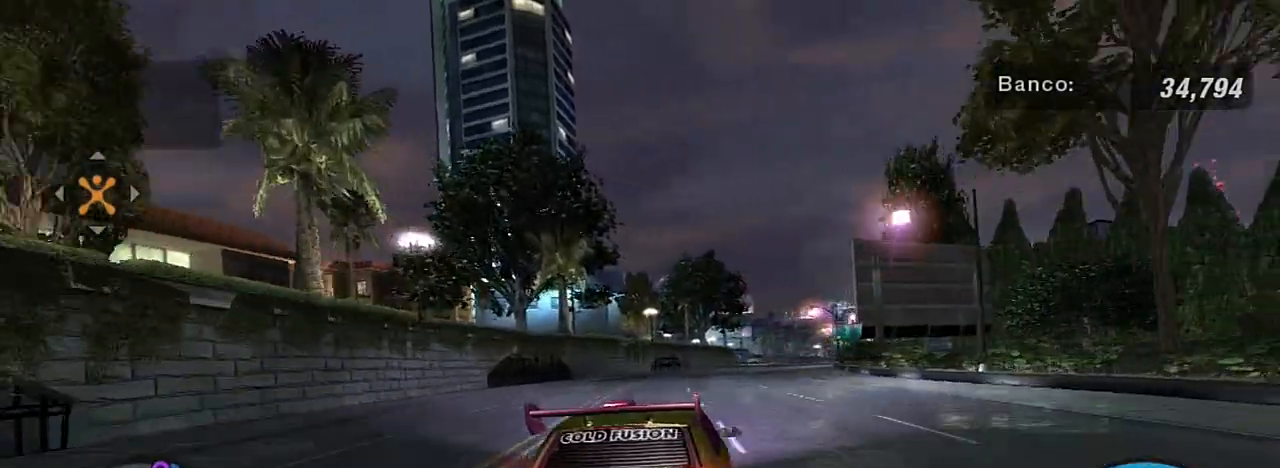
{"buttons": ["R2"], "left_stick": "up-right", "right_stick": "center", "events": [[301, "left_stick", "up-right"]]}
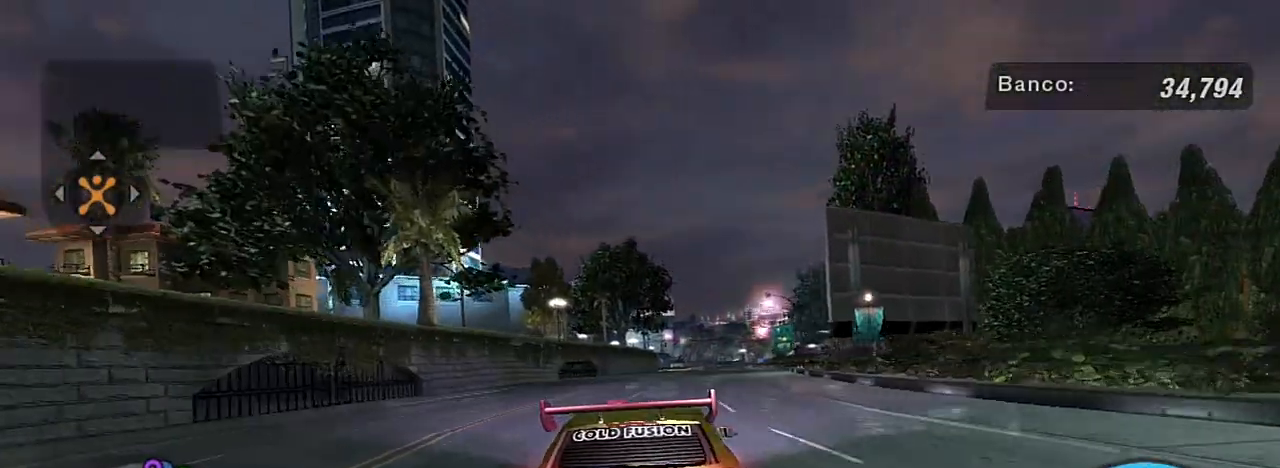
{"buttons": ["R2"], "left_stick": "center", "right_stick": "center", "events": [[267, "left_stick", "center"]]}
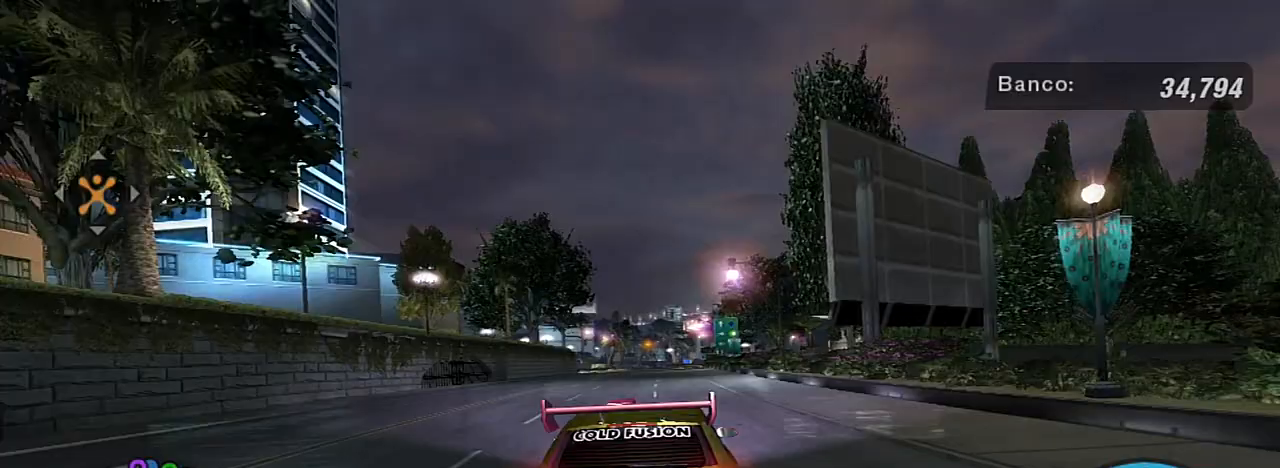
{"buttons": ["R2"], "left_stick": "center", "right_stick": "center", "events": []}
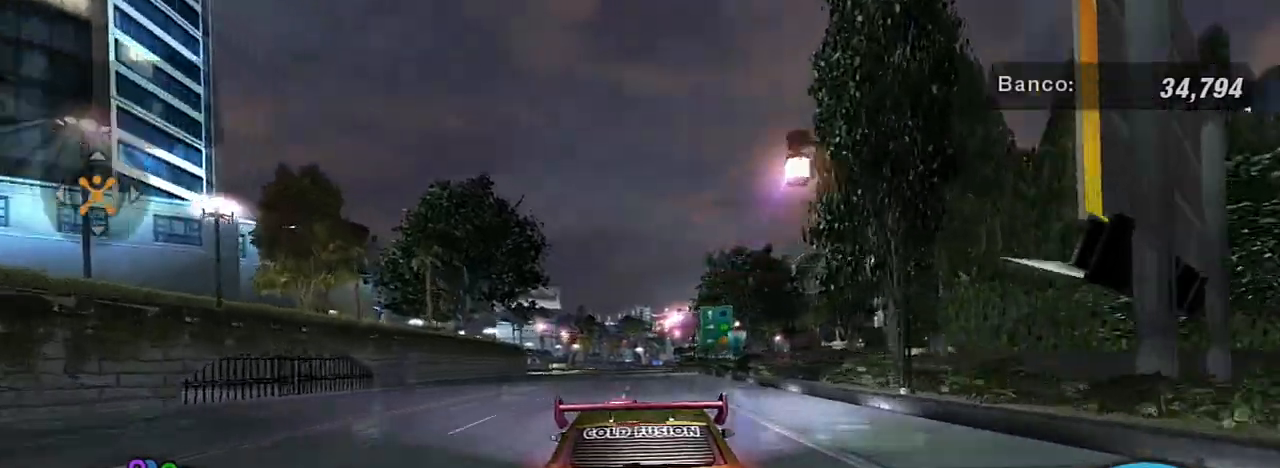
{"buttons": ["R2"], "left_stick": "center", "right_stick": "center", "events": []}
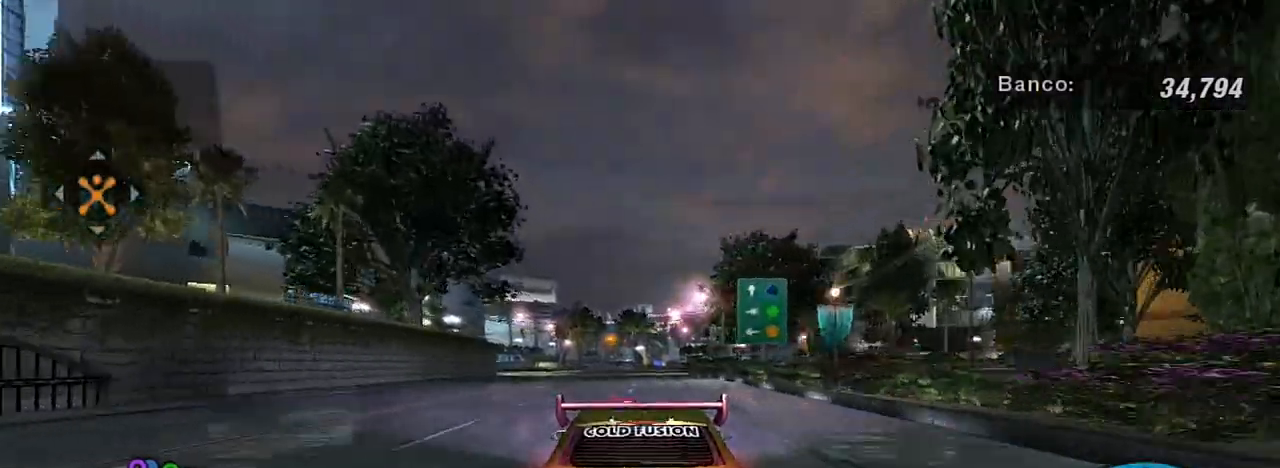
{"buttons": ["L2"], "left_stick": "center", "right_stick": "center", "events": [[34, "L2", "down"], [267, "R2", "up"]]}
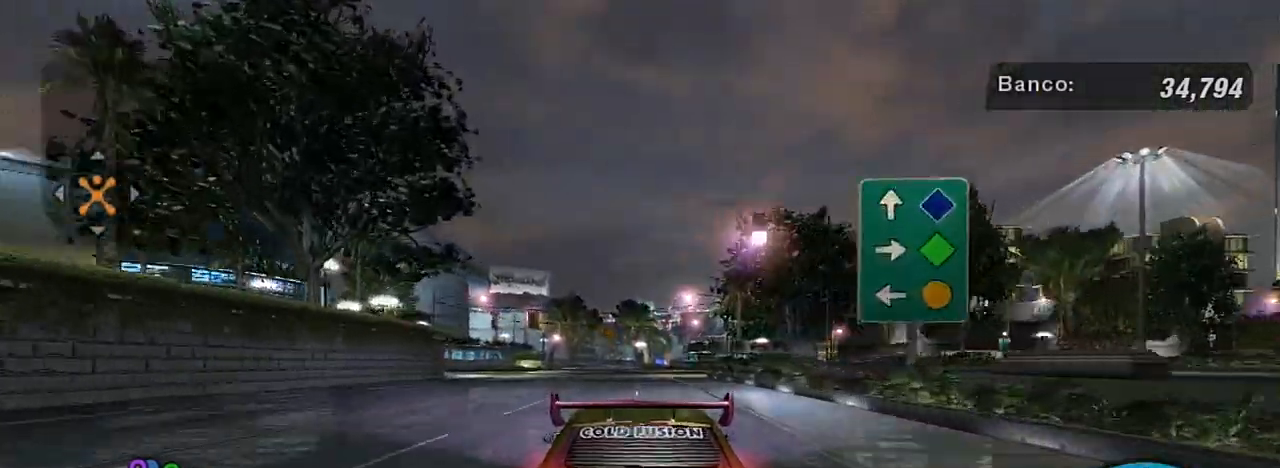
{"buttons": ["L2"], "left_stick": "center", "right_stick": "center", "events": [[133, "left_stick", "left"], [267, "left_stick", "center"]]}
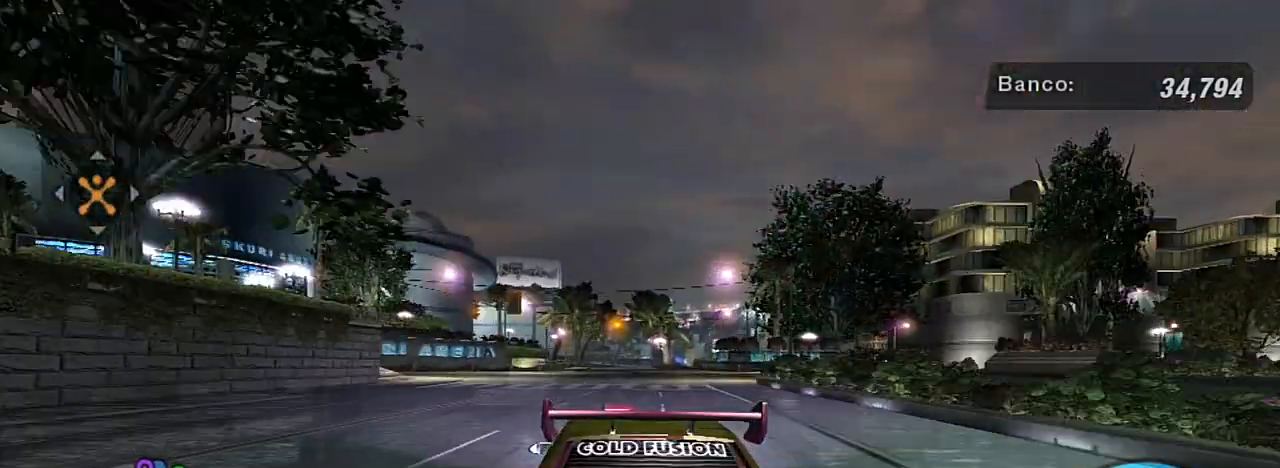
{"buttons": [], "left_stick": "center", "right_stick": "center", "events": [[67, "L2", "up"], [201, "L1", "down"], [201, "left_stick", "left"], [267, "L1", "up"], [434, "left_stick", "center"]]}
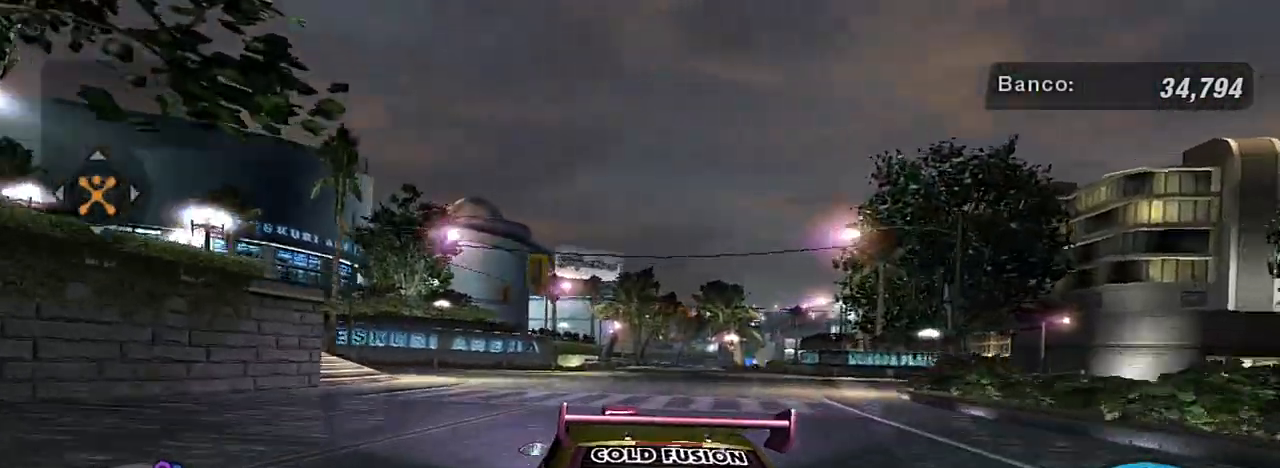
{"buttons": [], "left_stick": "center", "right_stick": "center", "events": [[200, "left_stick", "left"], [400, "left_stick", "center"]]}
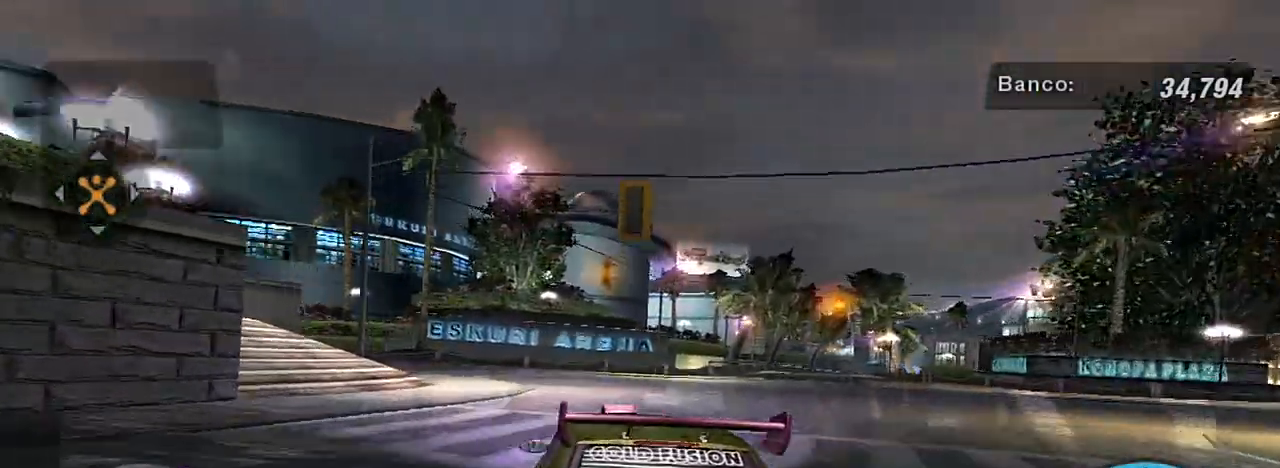
{"buttons": [], "left_stick": "left", "right_stick": "center", "events": [[301, "left_stick", "left"]]}